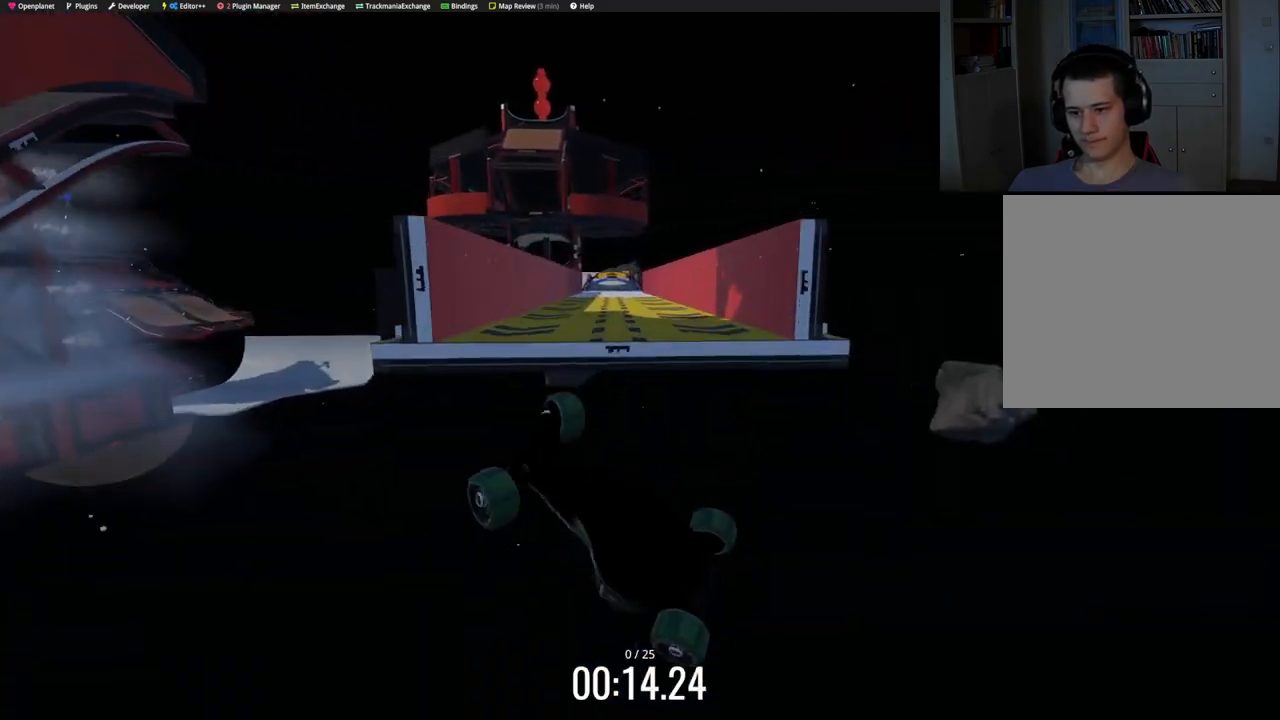
Gameplay with keyboard; each line is a JSON object with the keys held at the frame after it. "events" lists presses ("down") and releases ("up") of "down", "left", "right" and "up" between this image and that frame as [ms after this image, input, new state], when the widget could be followed in between. No other keys are recorded. Mouse input is not recorded.
{"keys": ["left", "up"], "events": []}
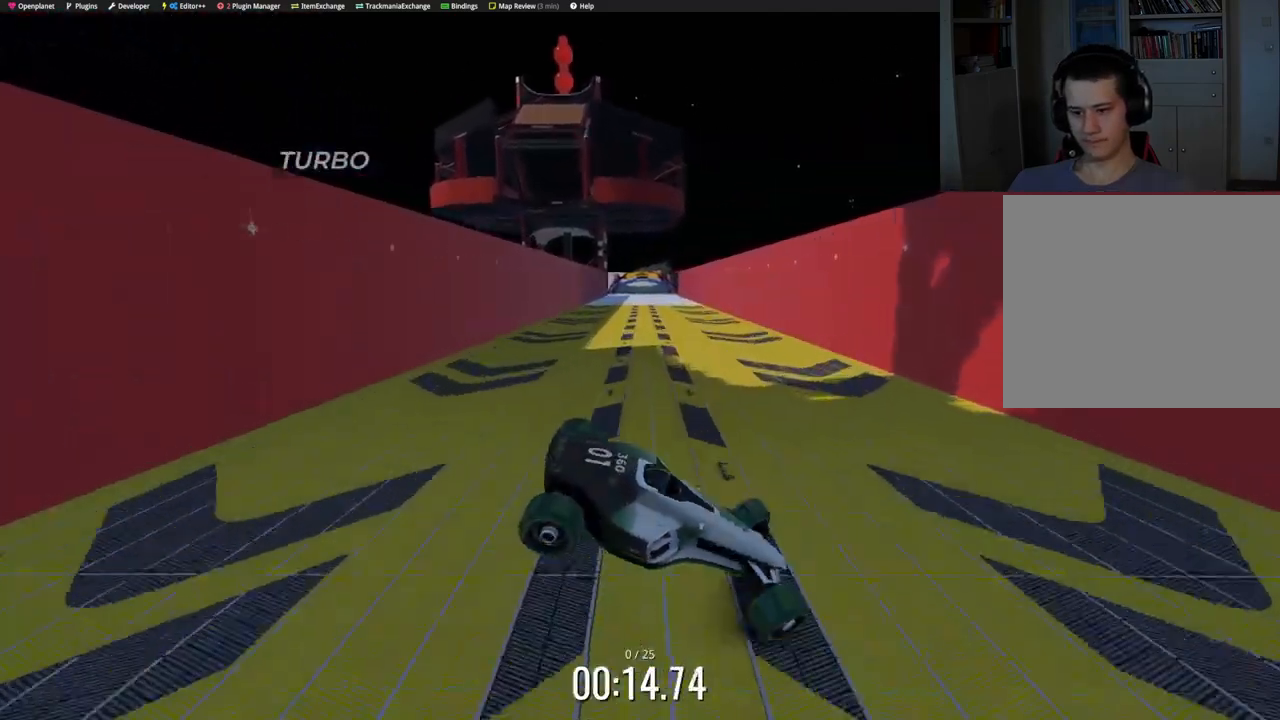
{"keys": ["left", "up"], "events": []}
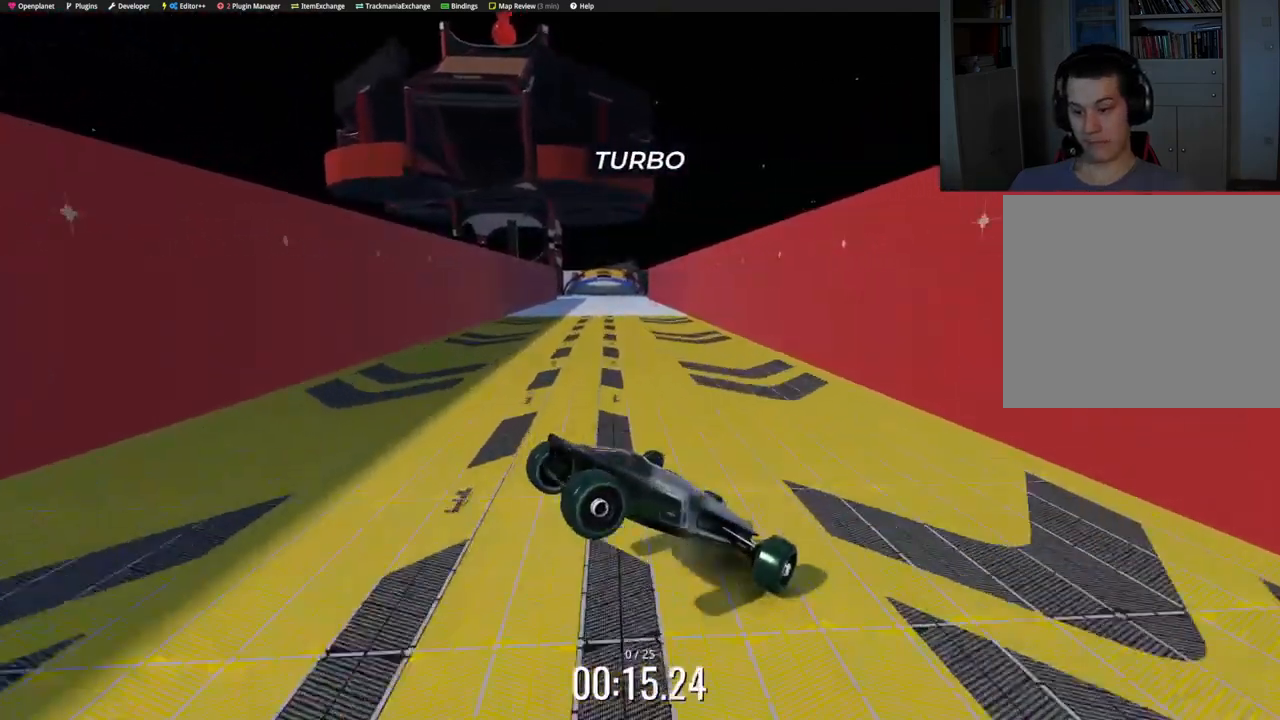
{"keys": ["left"], "events": [[383, "up", "up"]]}
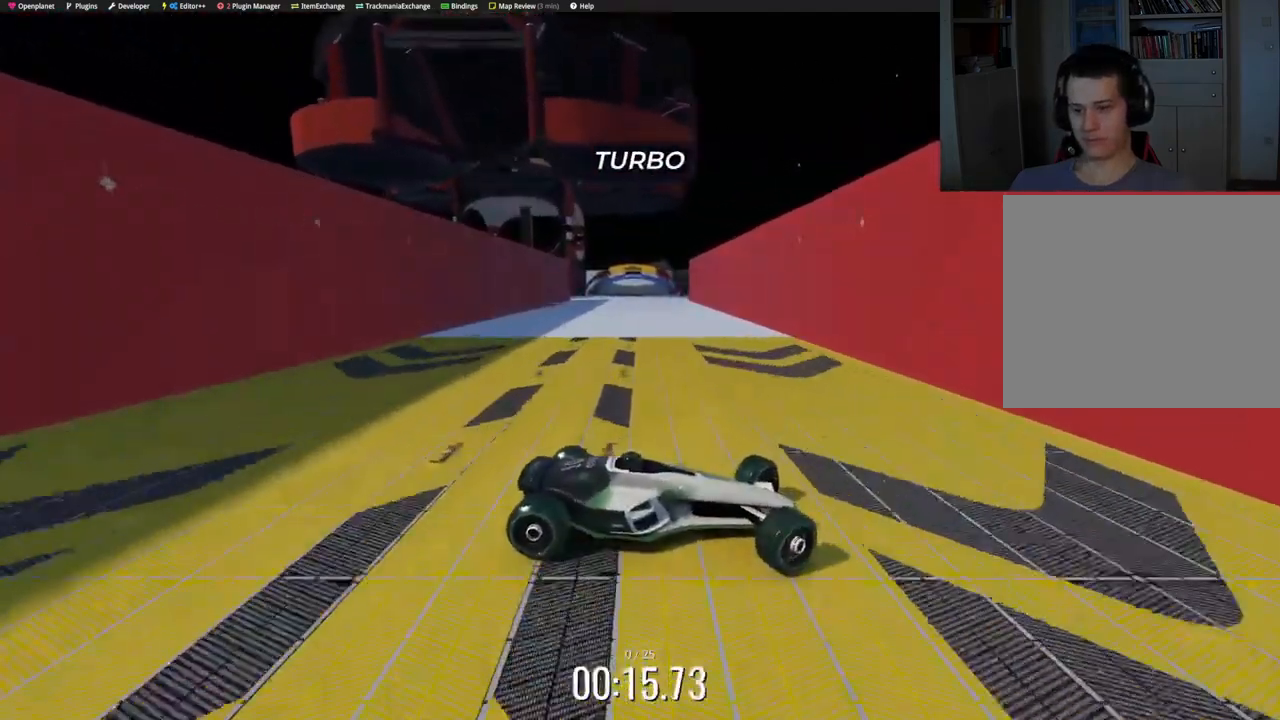
{"keys": ["left", "up"], "events": [[233, "up", "down"]]}
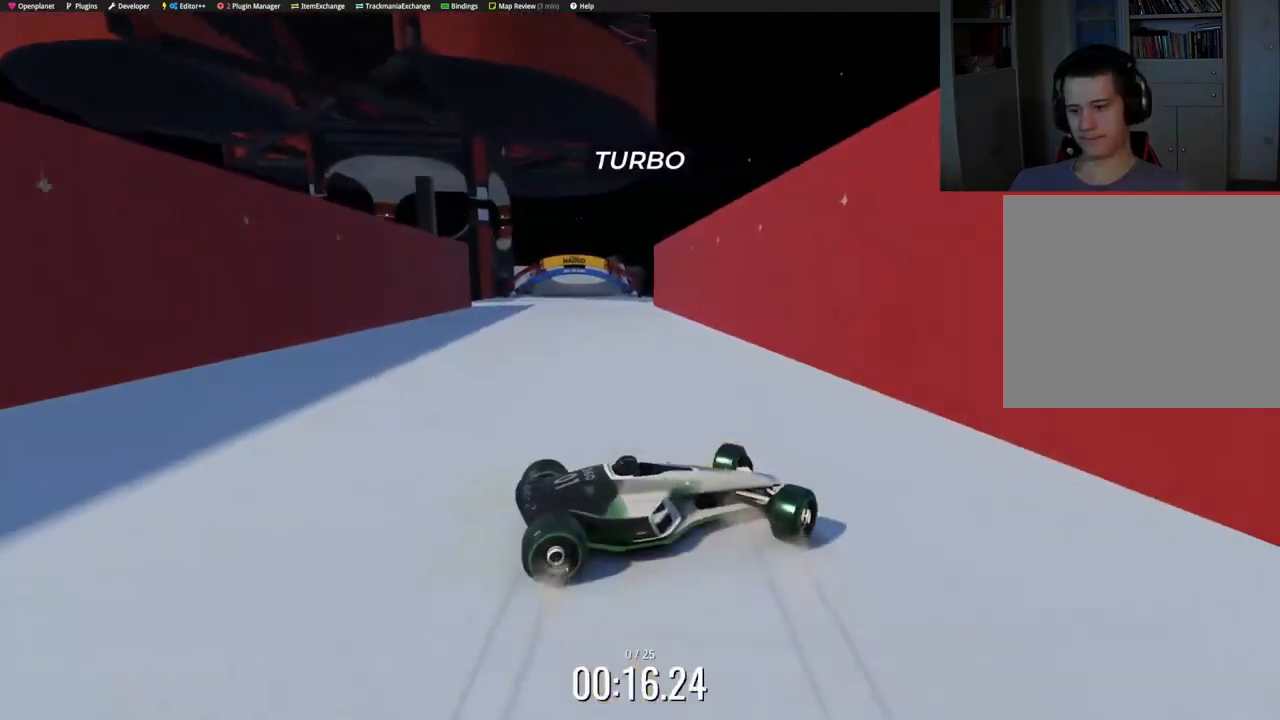
{"keys": ["left", "up"], "events": []}
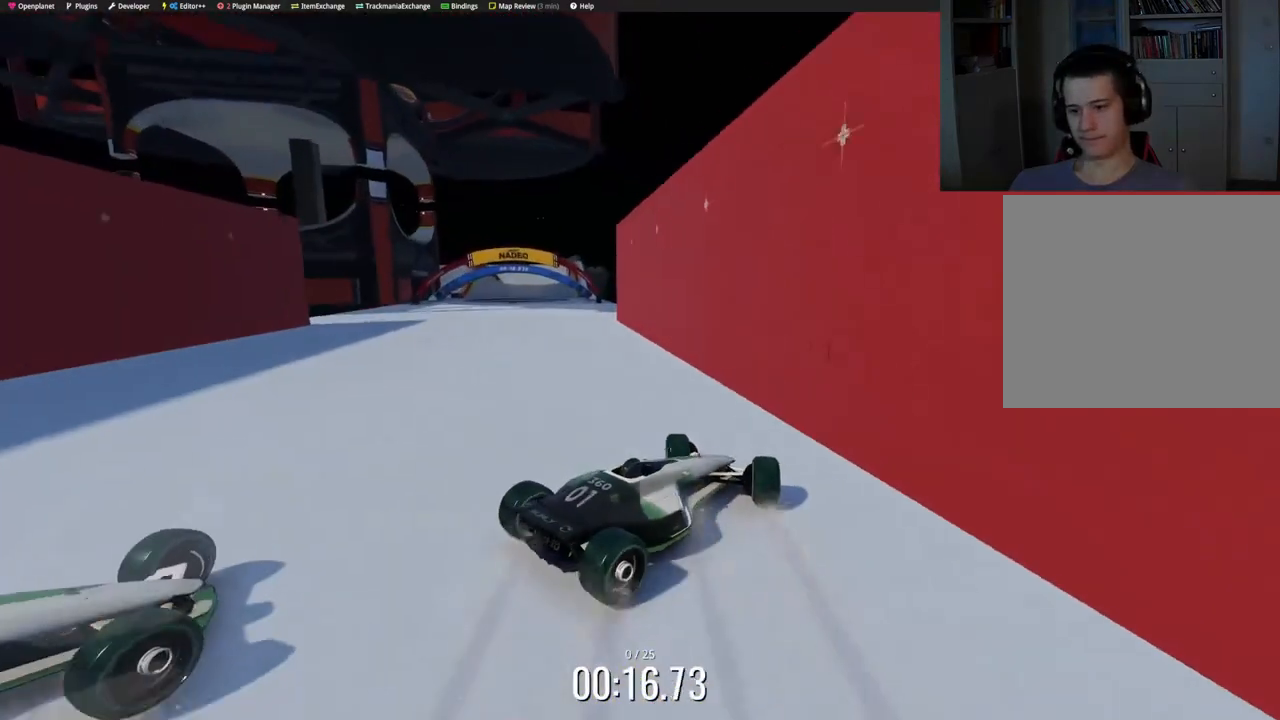
{"keys": ["right", "up"], "events": [[383, "left", "up"], [483, "right", "down"]]}
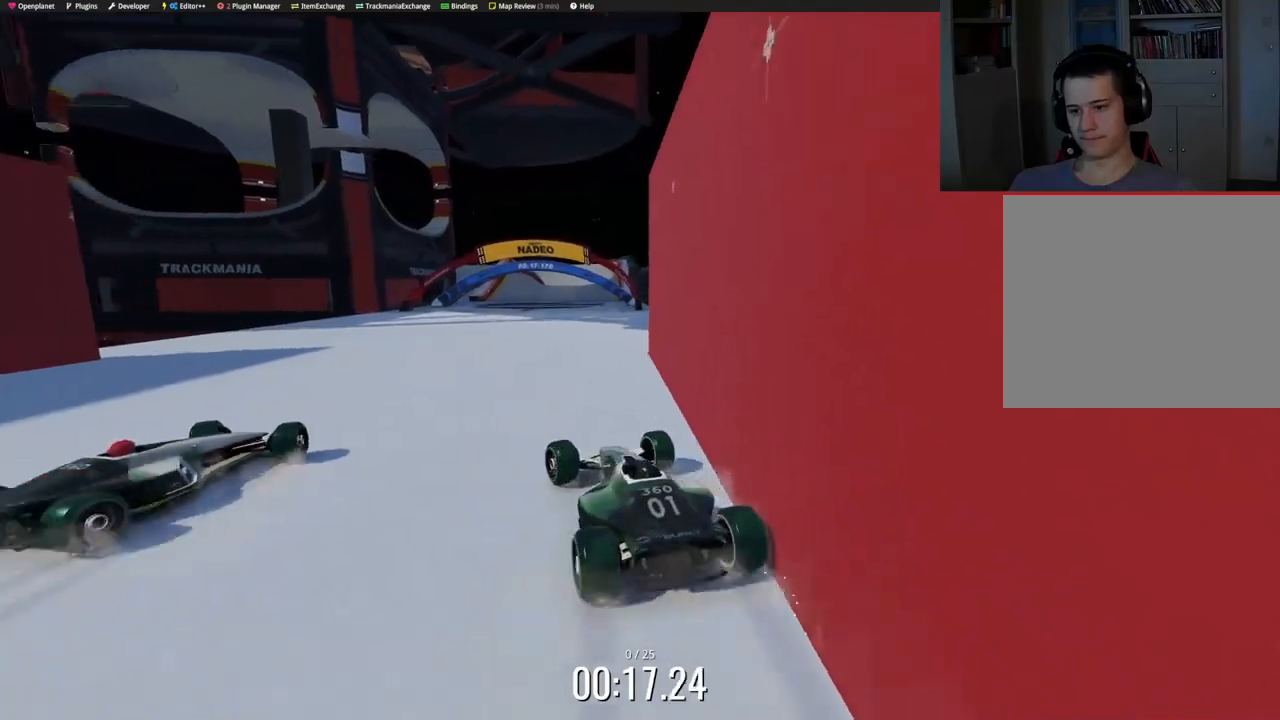
{"keys": ["right", "up"], "events": []}
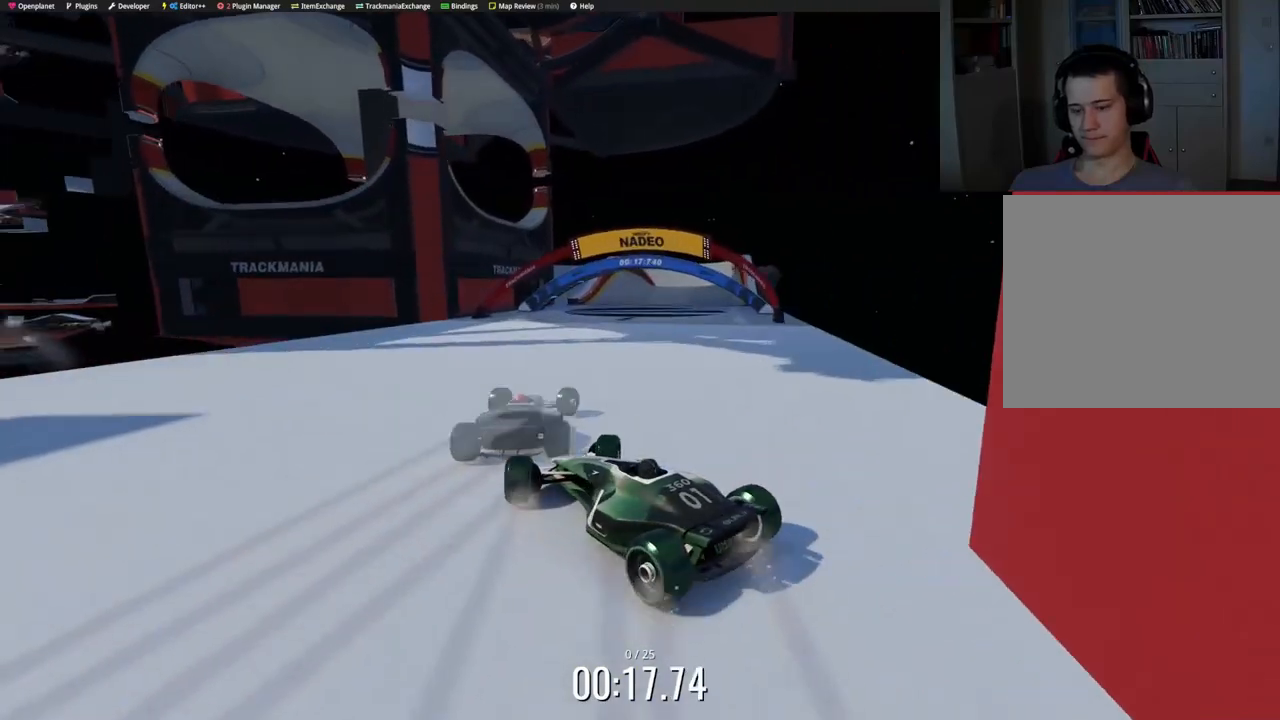
{"keys": ["right", "up"], "events": [[167, "up", "up"], [350, "up", "down"]]}
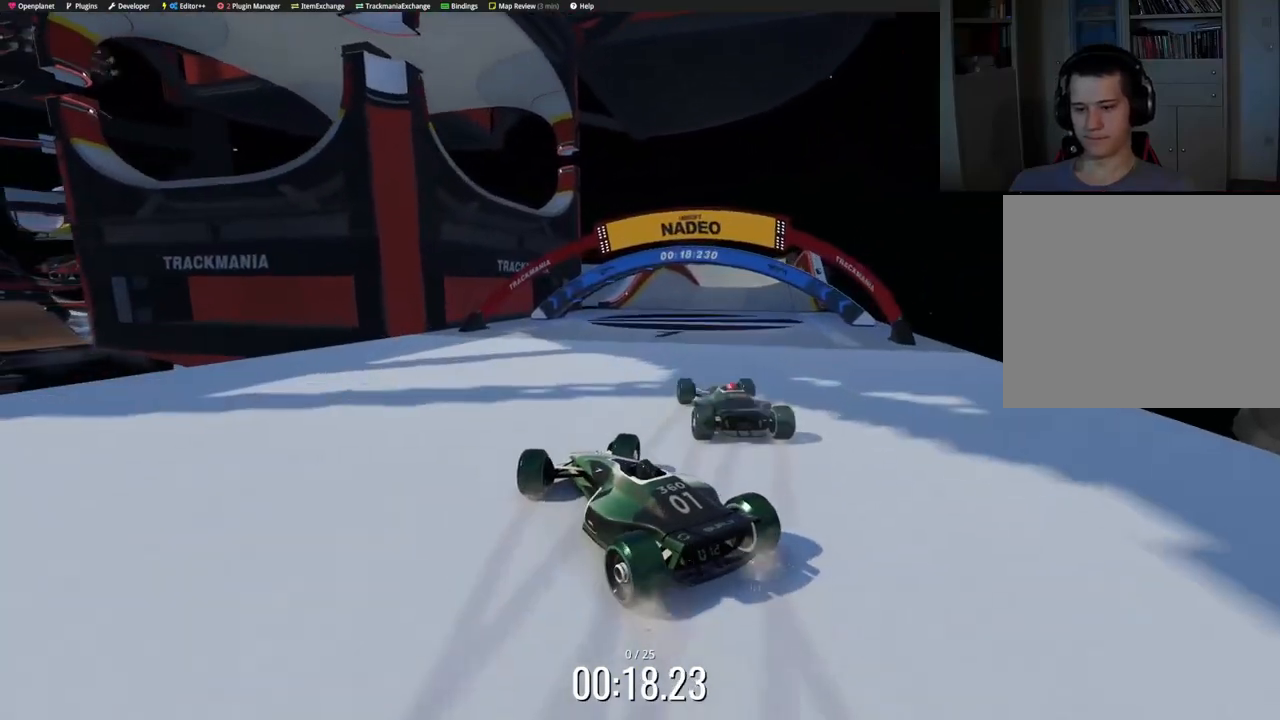
{"keys": ["left", "up"], "events": [[333, "right", "up"], [433, "left", "down"]]}
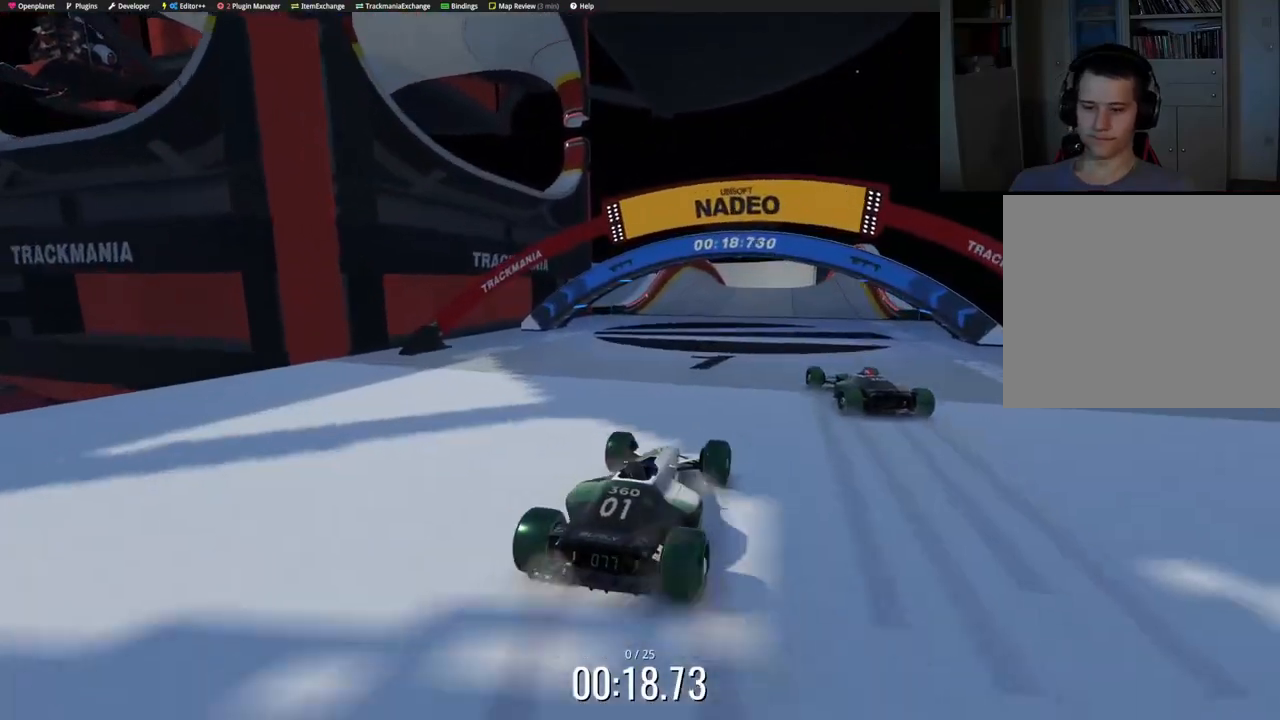
{"keys": ["left", "up"], "events": [[283, "left", "up"], [450, "left", "down"]]}
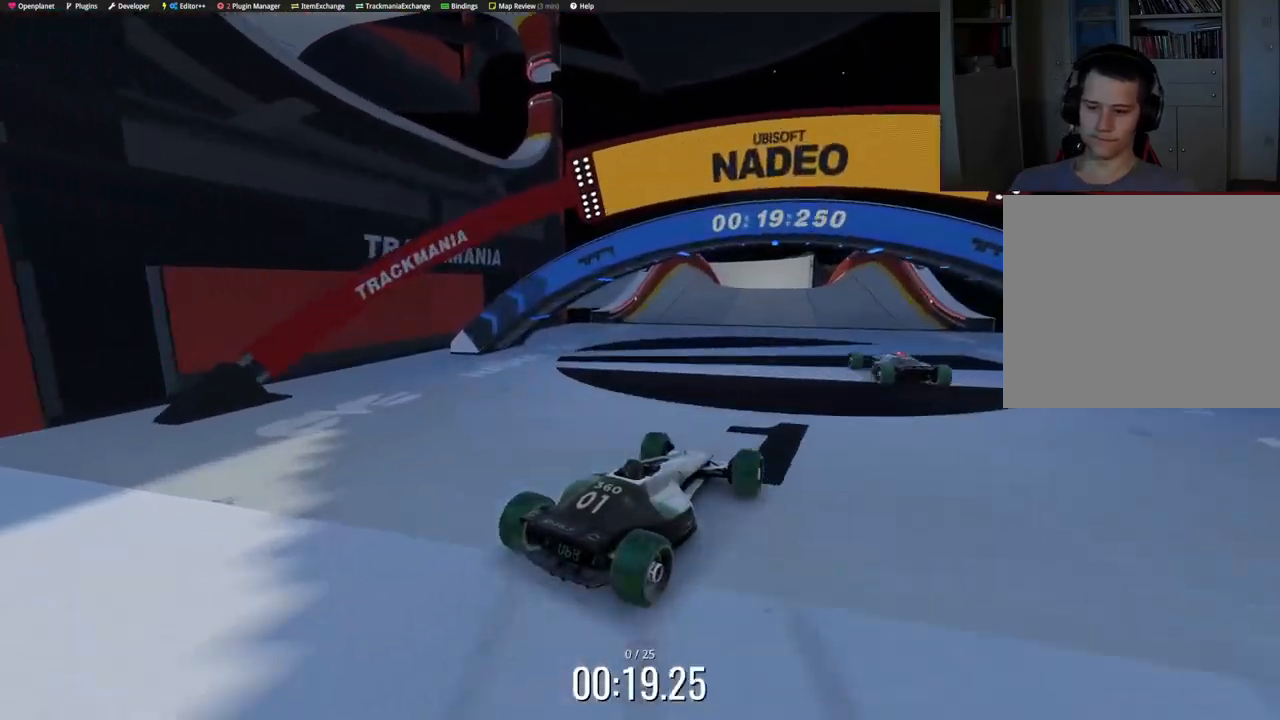
{"keys": ["up"], "events": [[17, "left", "up"], [300, "left", "down"], [383, "left", "up"]]}
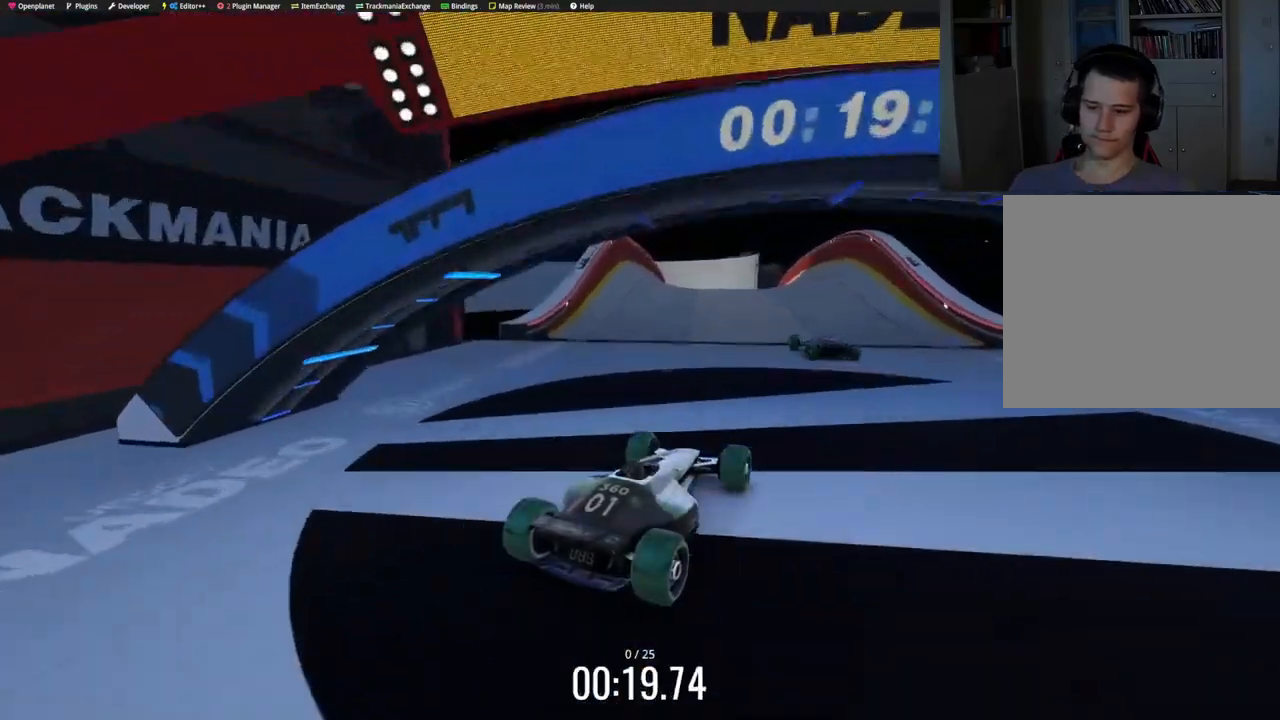
{"keys": ["right", "up"], "events": [[167, "left", "down"], [250, "left", "up"], [467, "right", "down"]]}
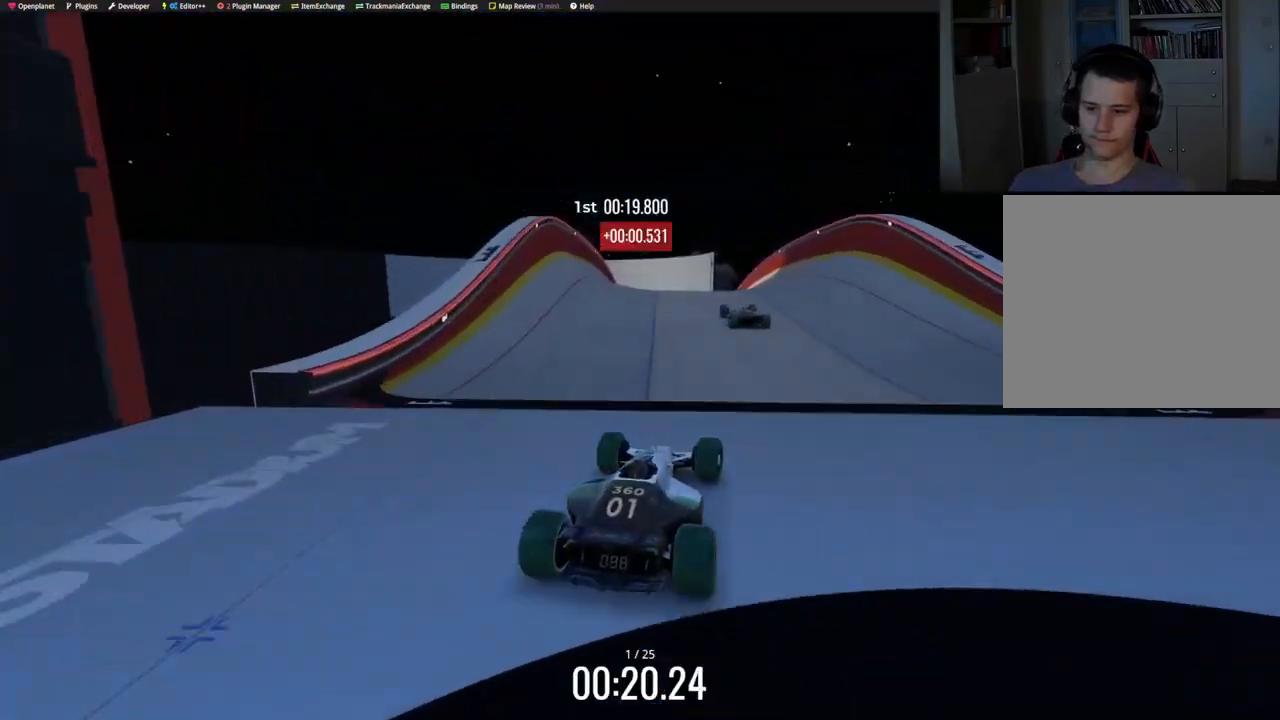
{"keys": ["up"], "events": [[50, "right", "up"]]}
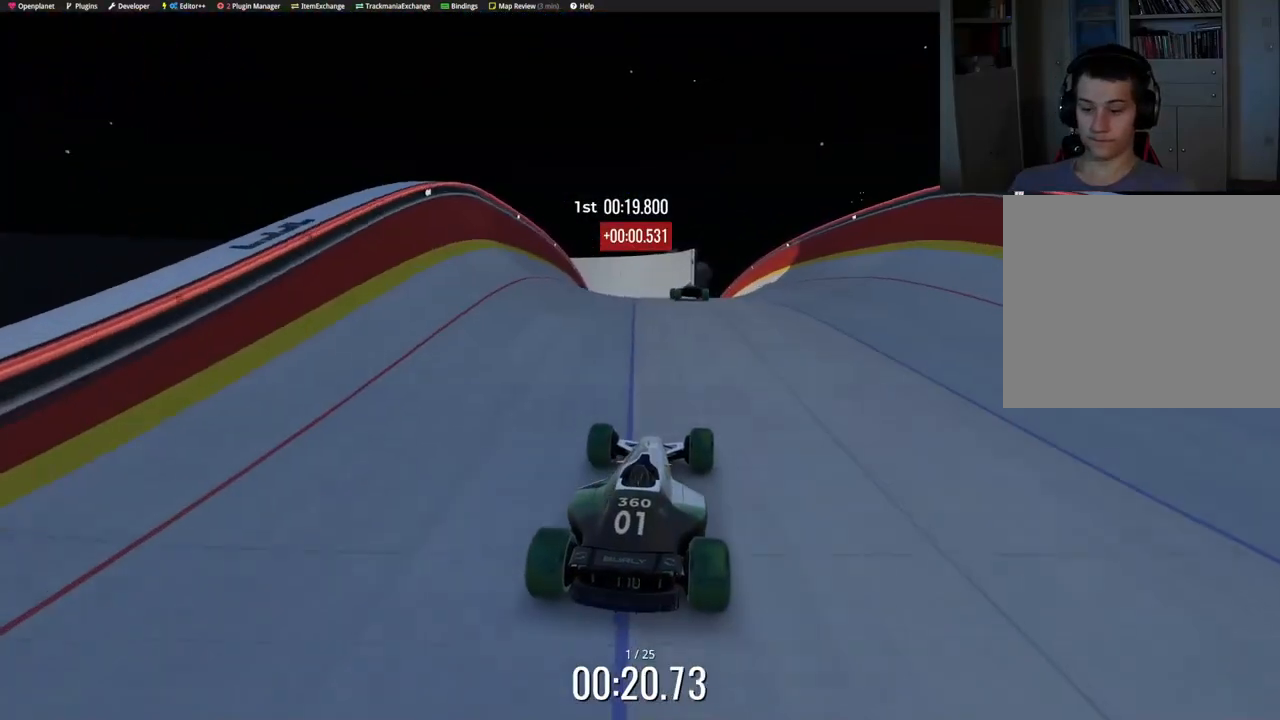
{"keys": ["up"], "events": []}
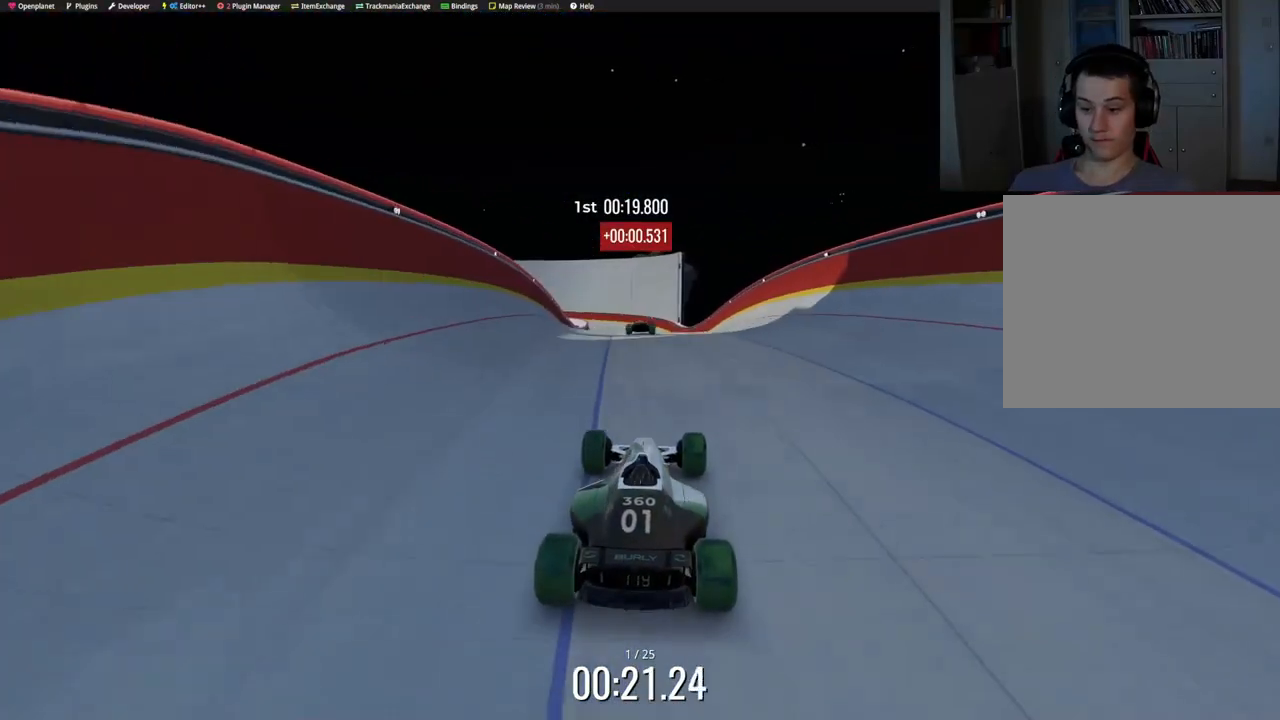
{"keys": ["up"], "events": [[150, "left", "down"], [183, "left", "up"]]}
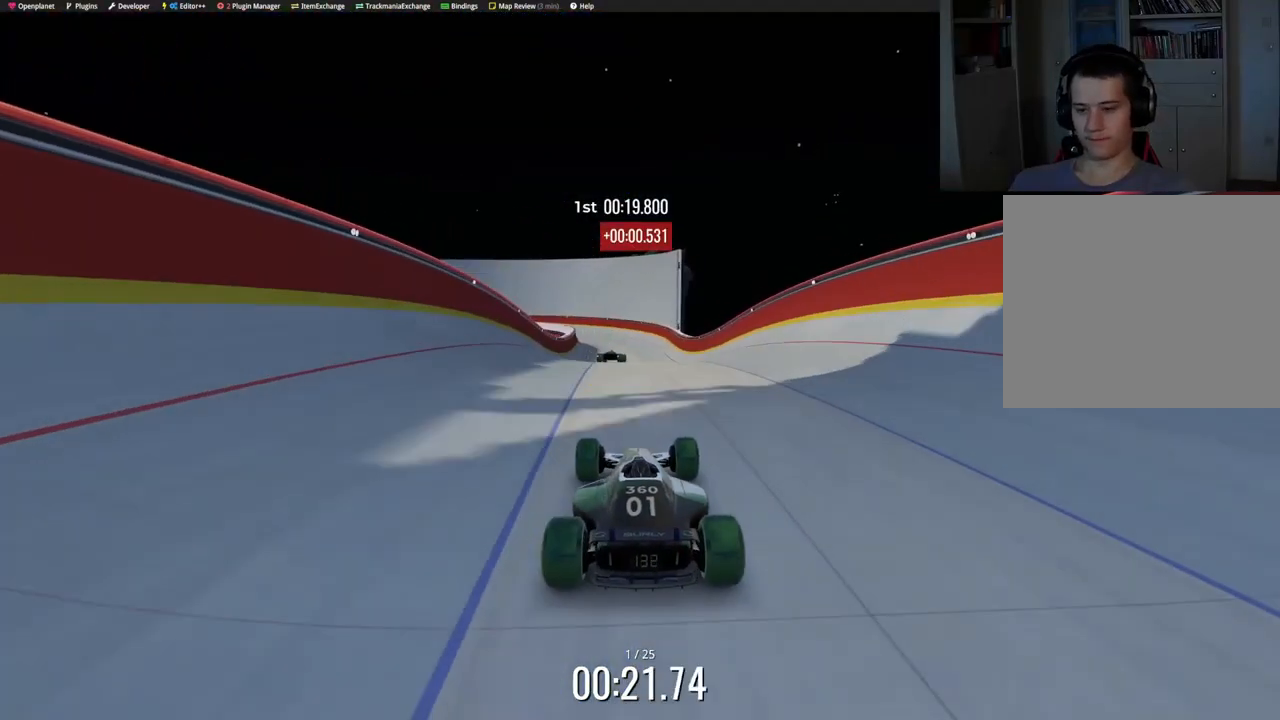
{"keys": ["up"], "events": []}
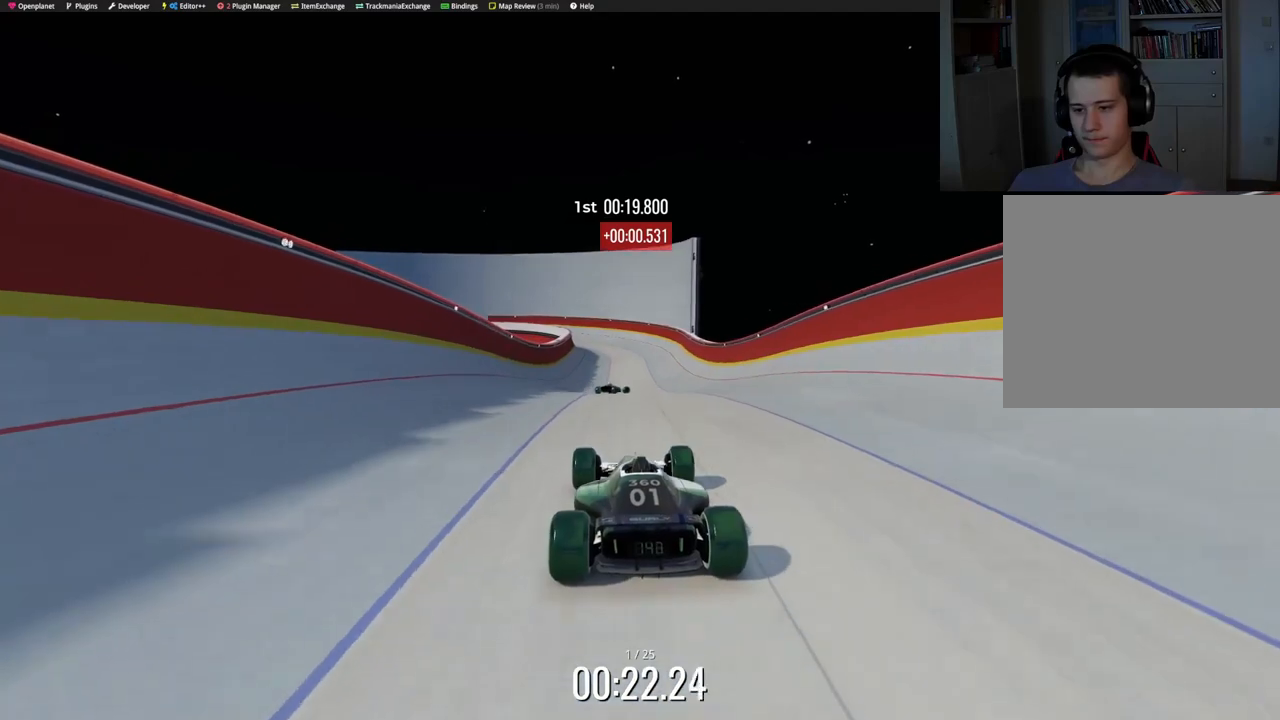
{"keys": ["up"], "events": []}
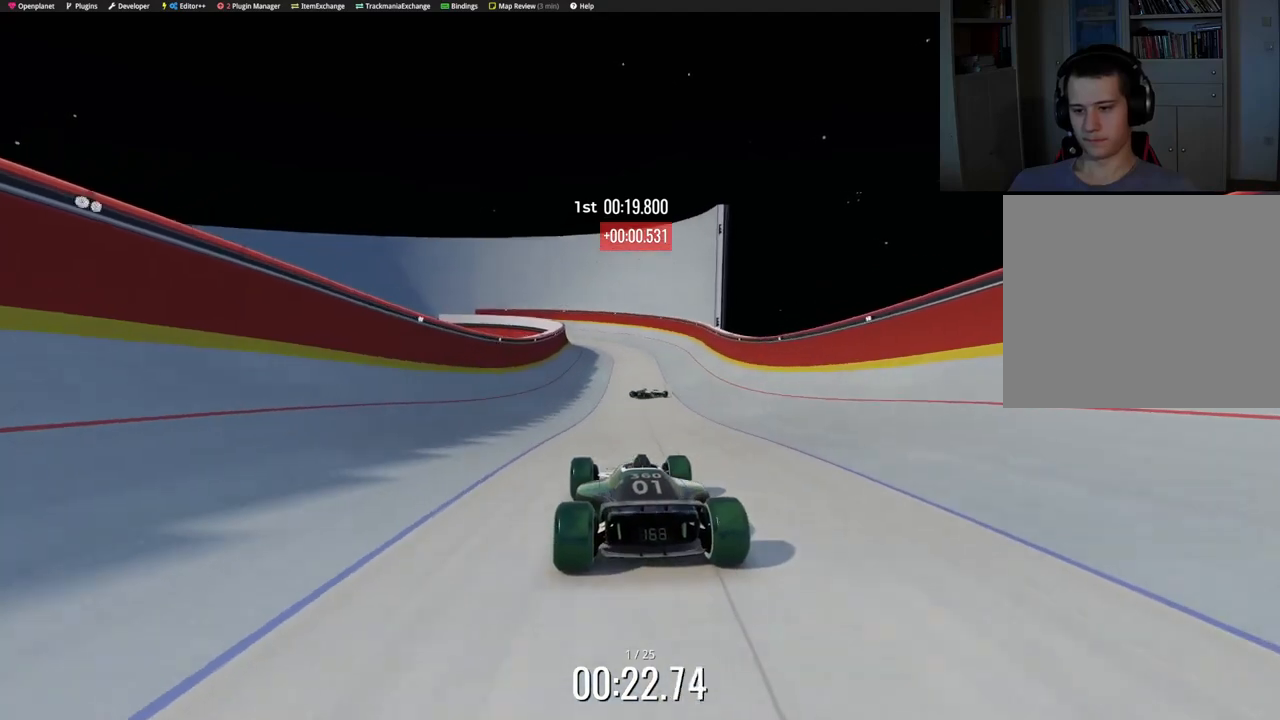
{"keys": ["right", "up"], "events": [[100, "right", "down"], [183, "right", "up"], [400, "right", "down"]]}
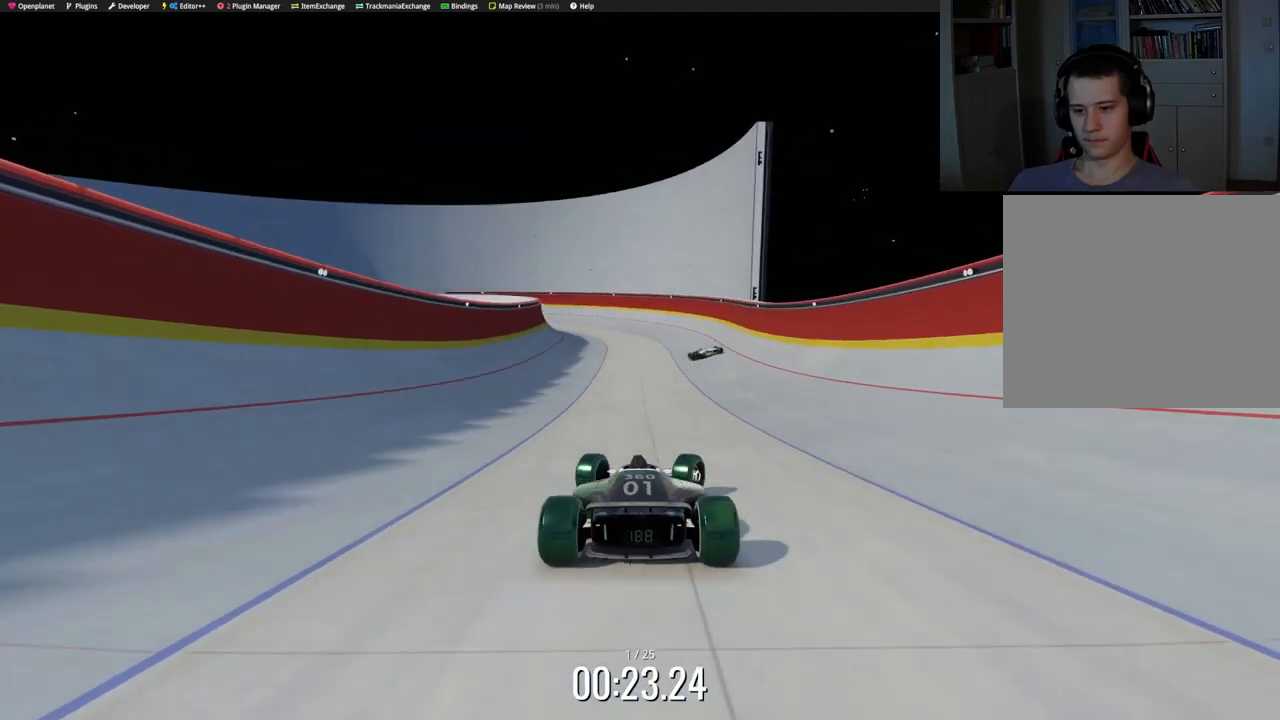
{"keys": ["left", "up"], "events": [[450, "right", "up"], [467, "left", "down"]]}
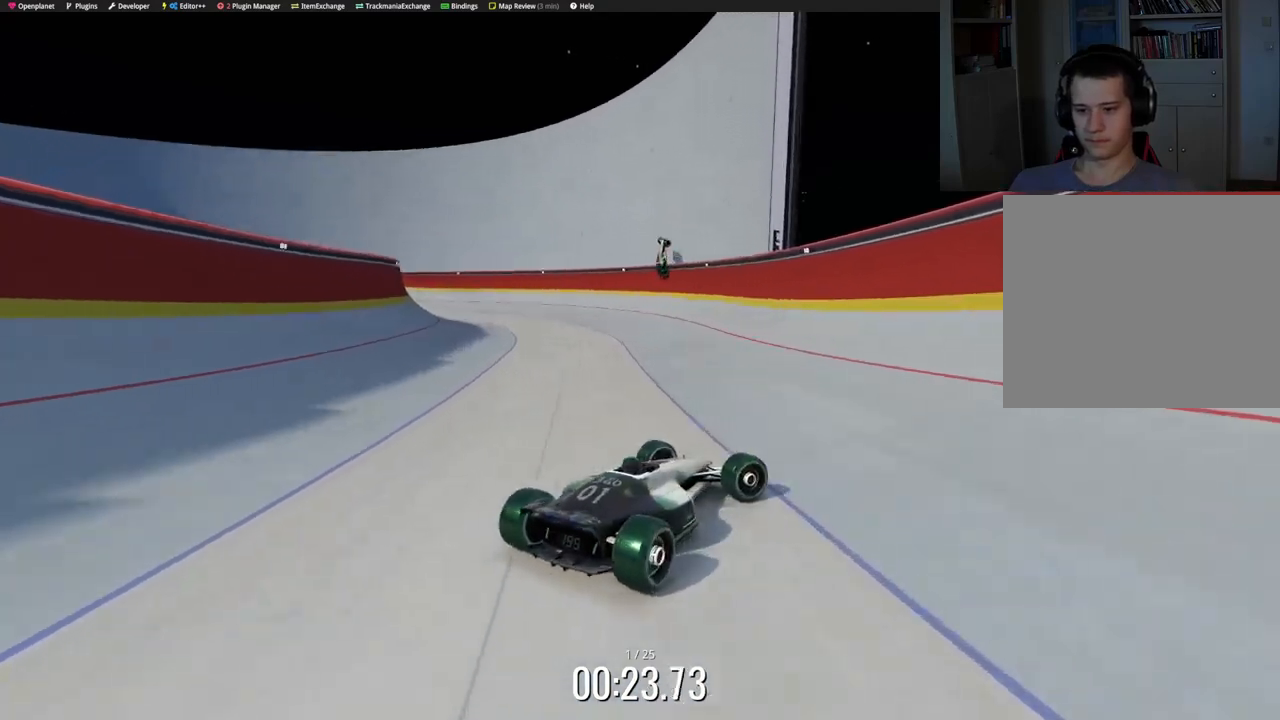
{"keys": ["left", "up"], "events": []}
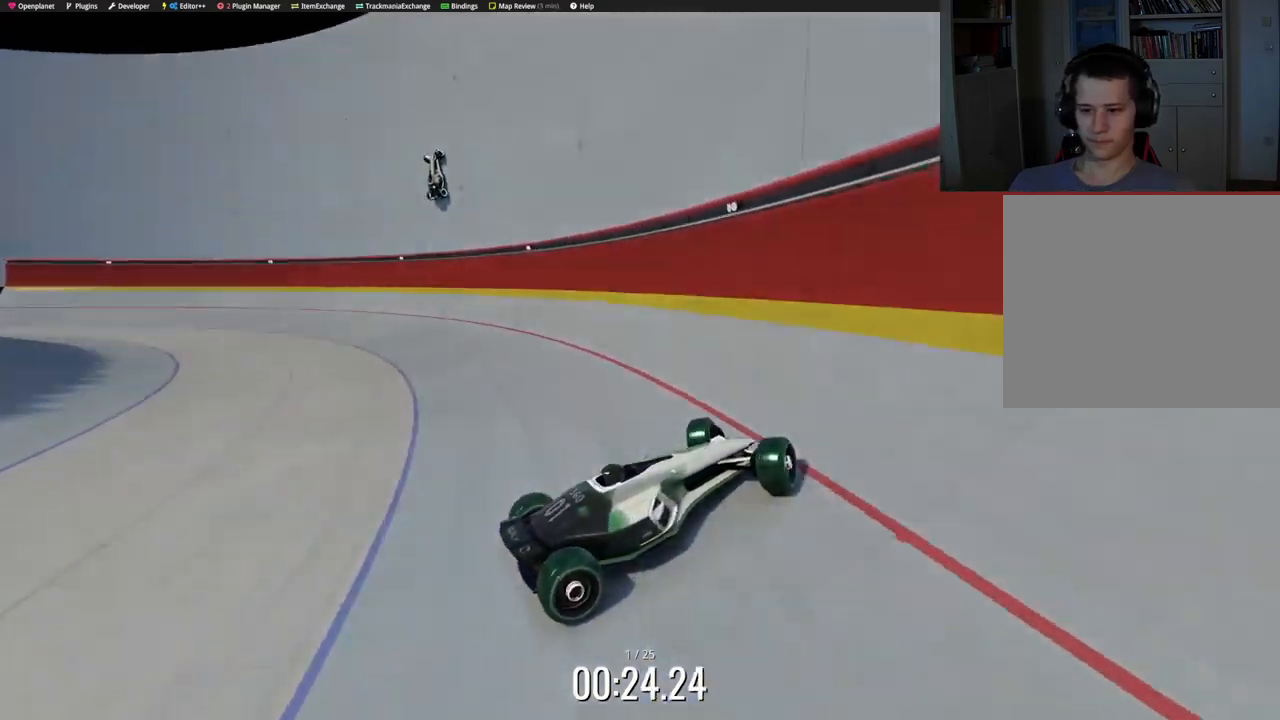
{"keys": ["left", "up"], "events": []}
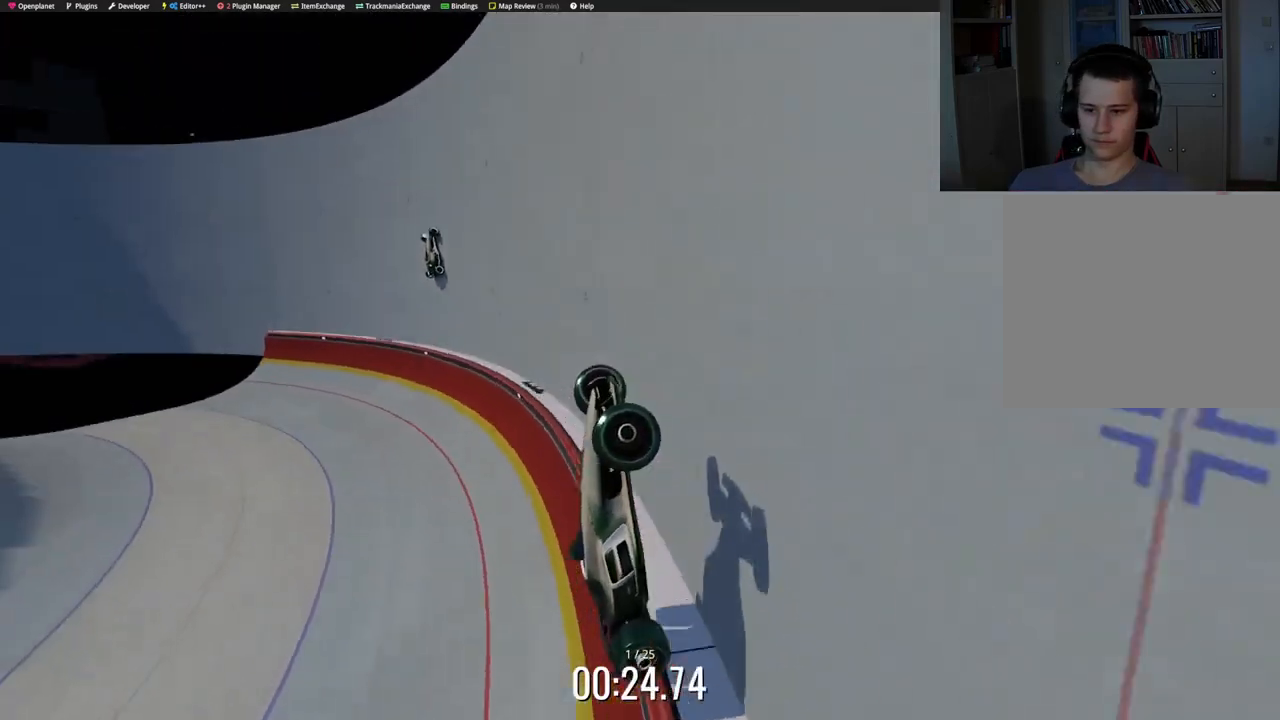
{"keys": ["down", "left", "up"], "events": [[217, "down", "down"]]}
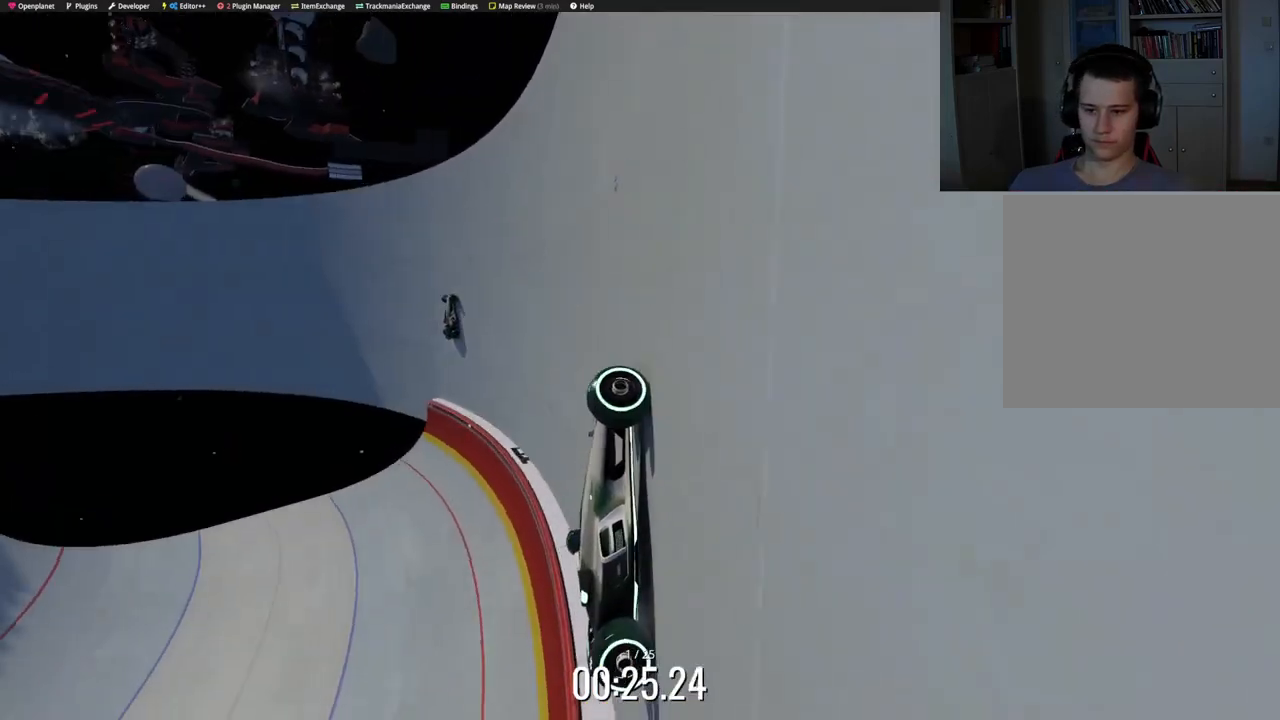
{"keys": ["left", "up"], "events": [[67, "down", "up"], [333, "down", "down"], [383, "down", "up"]]}
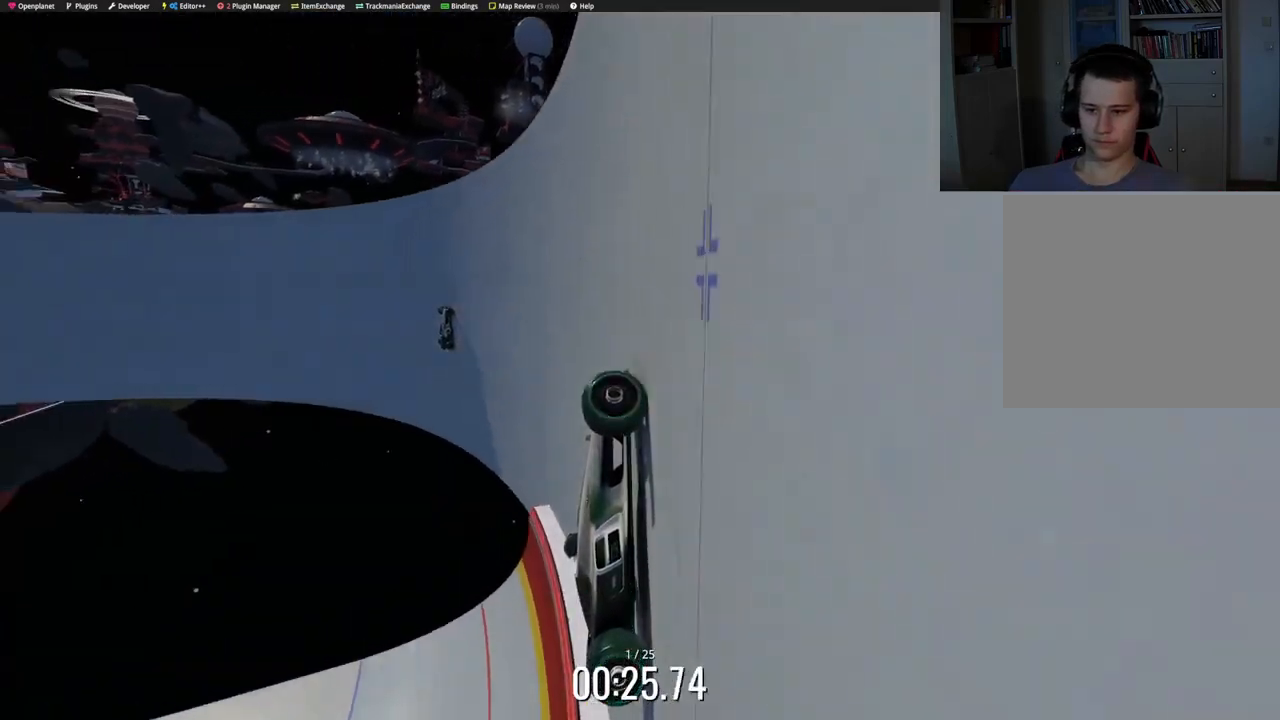
{"keys": ["left", "up"], "events": []}
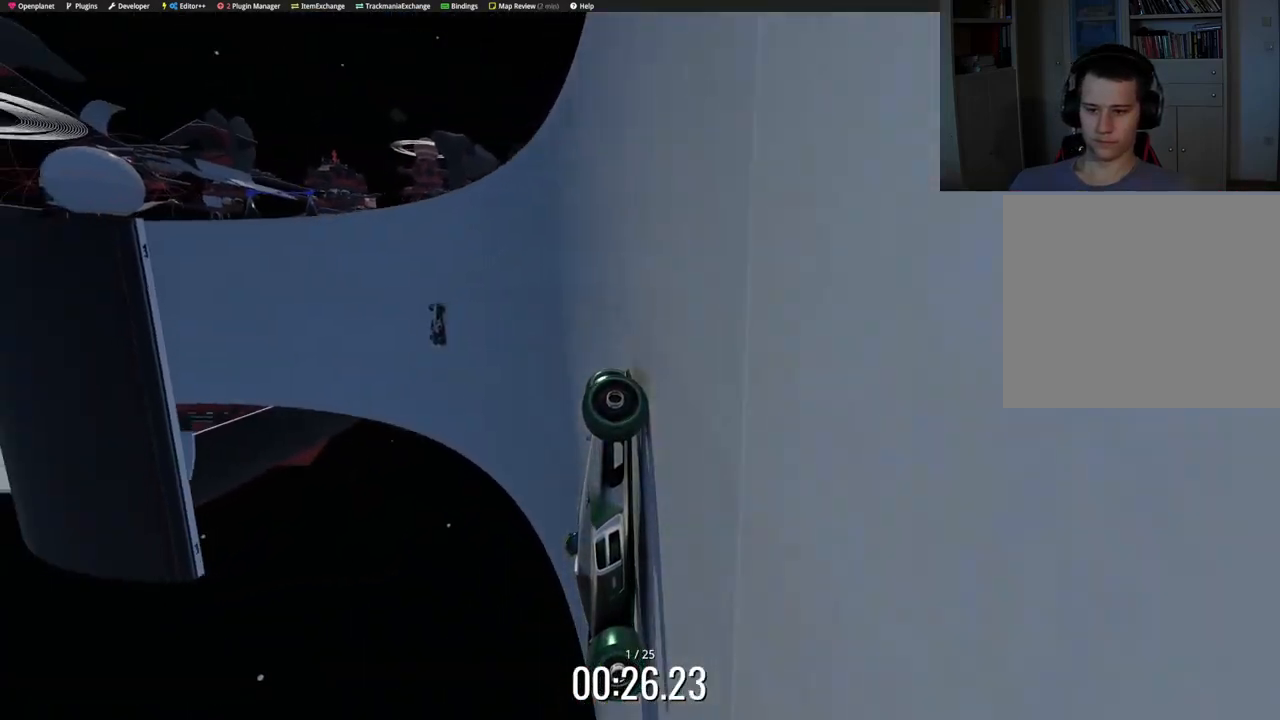
{"keys": ["left", "up"], "events": [[200, "down", "down"], [250, "down", "up"]]}
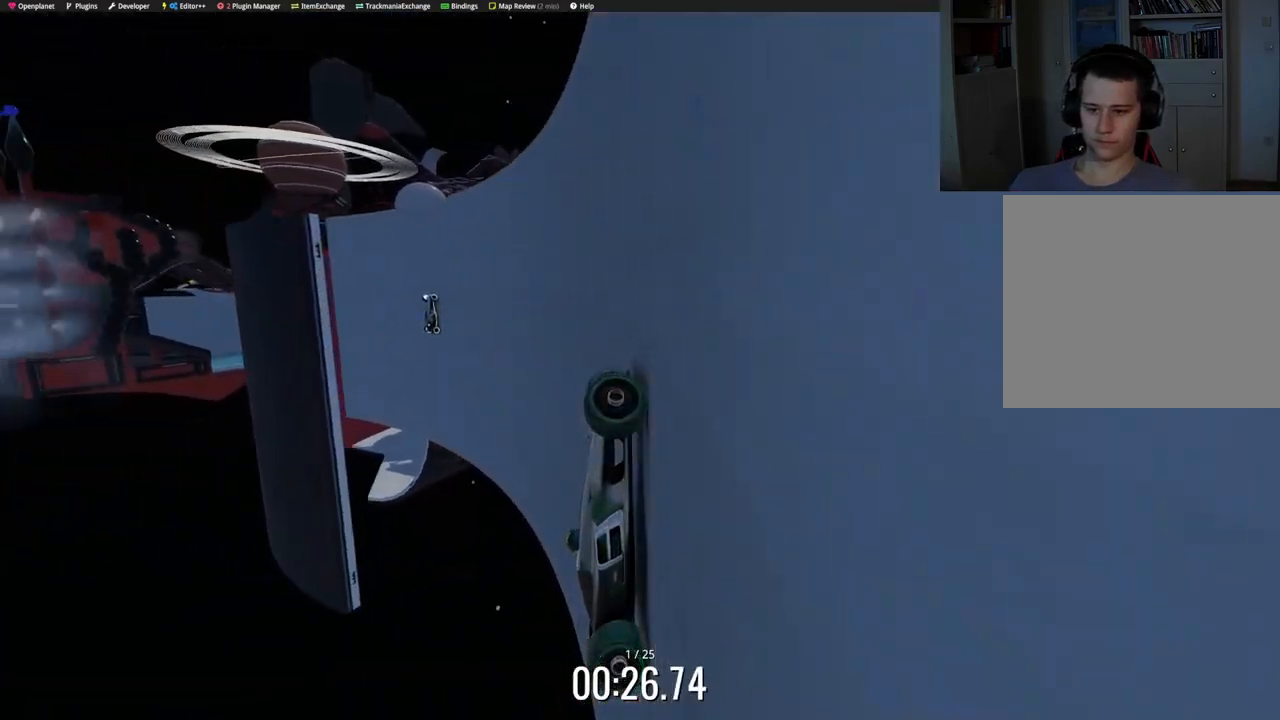
{"keys": ["left", "up"], "events": [[183, "down", "down"], [267, "down", "up"]]}
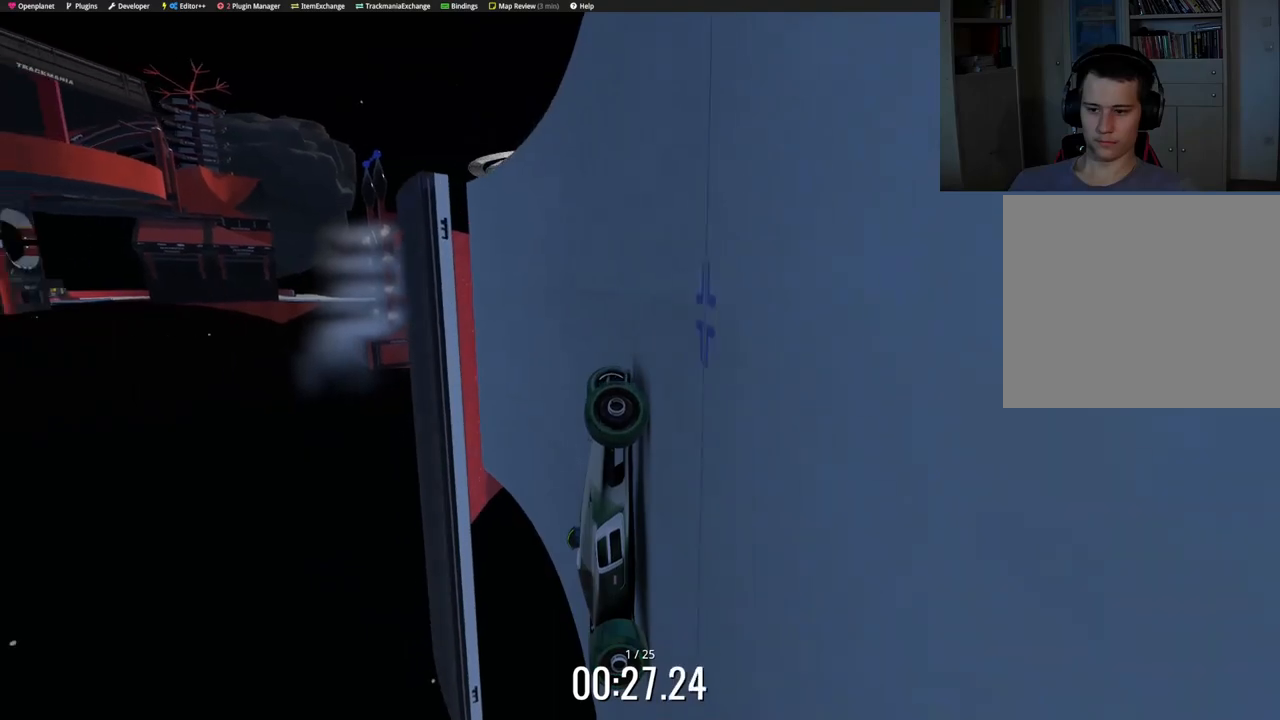
{"keys": ["down", "left", "up"], "events": [[167, "down", "down"], [250, "down", "up"], [500, "down", "down"]]}
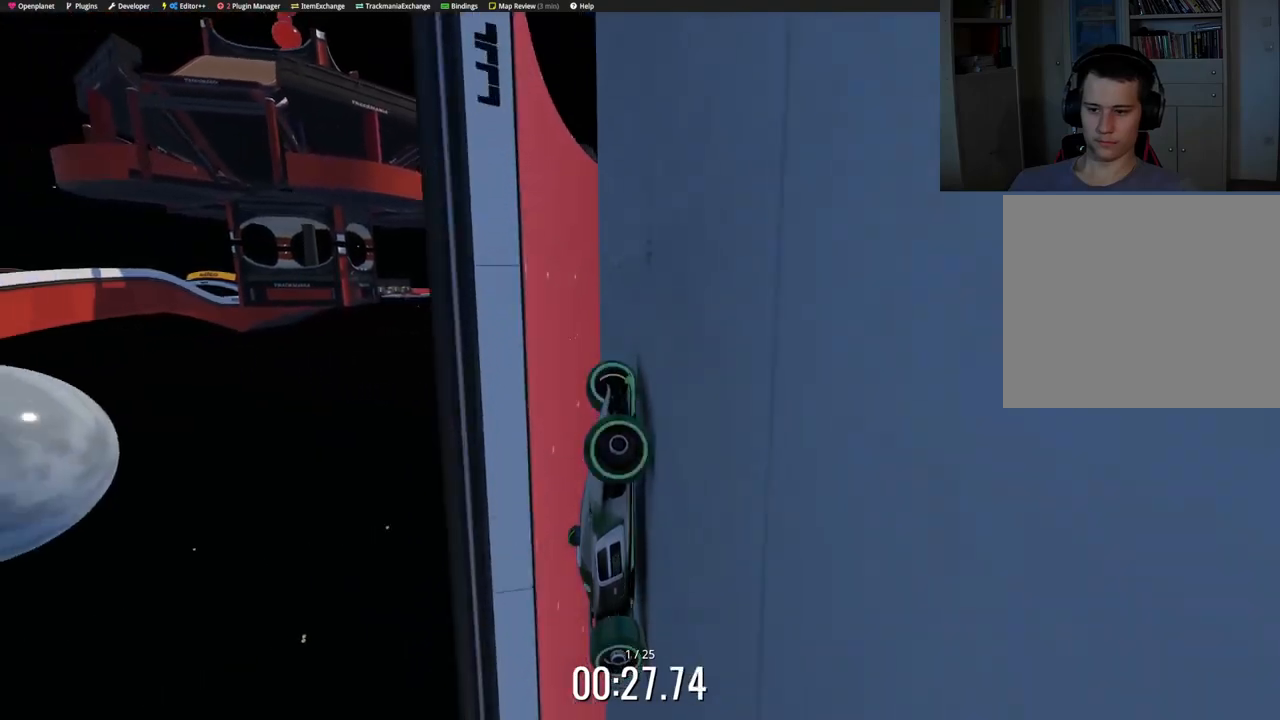
{"keys": ["right", "up"], "events": [[133, "down", "up"], [317, "left", "up"], [367, "right", "down"]]}
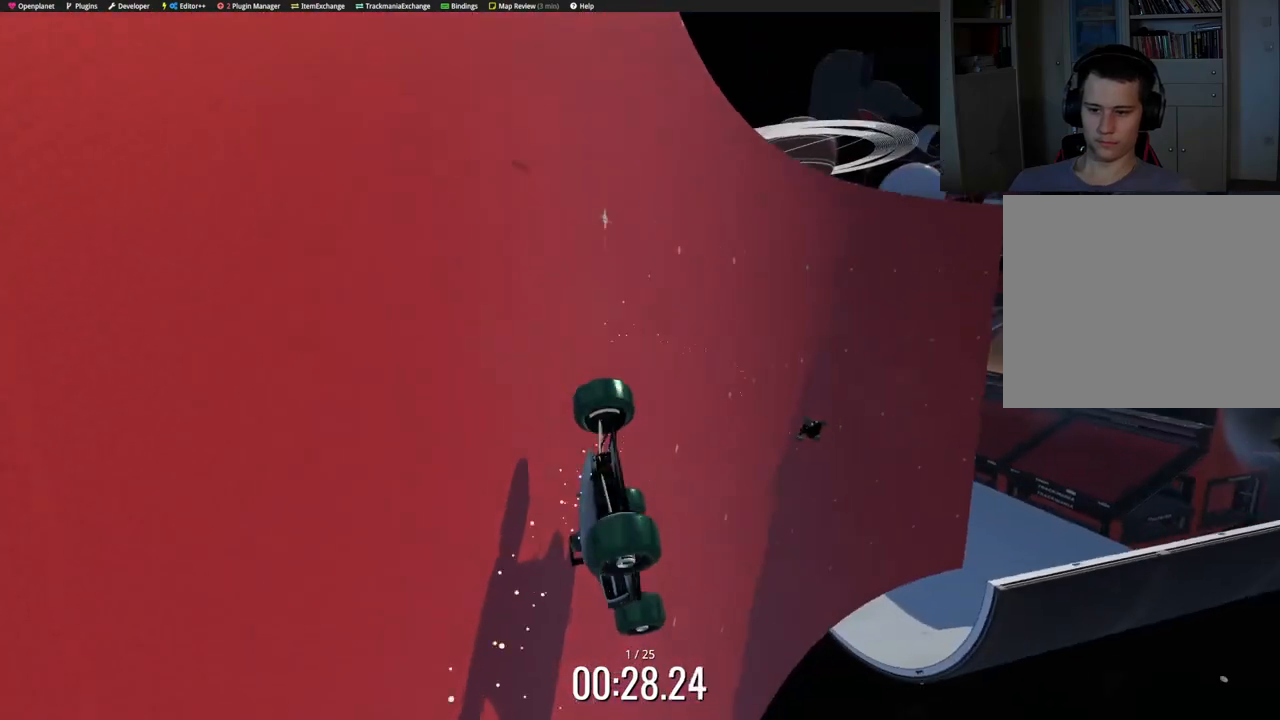
{"keys": ["right", "up"], "events": []}
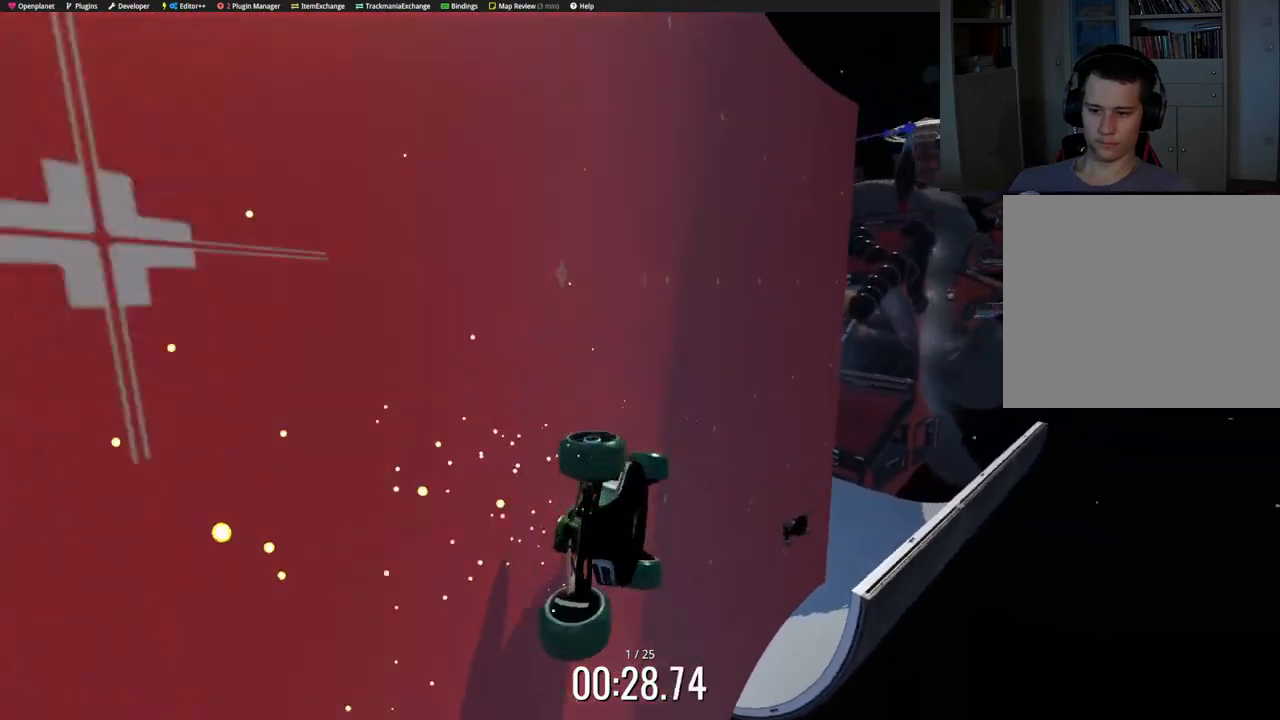
{"keys": ["left", "up"], "events": [[150, "right", "up"], [367, "left", "down"]]}